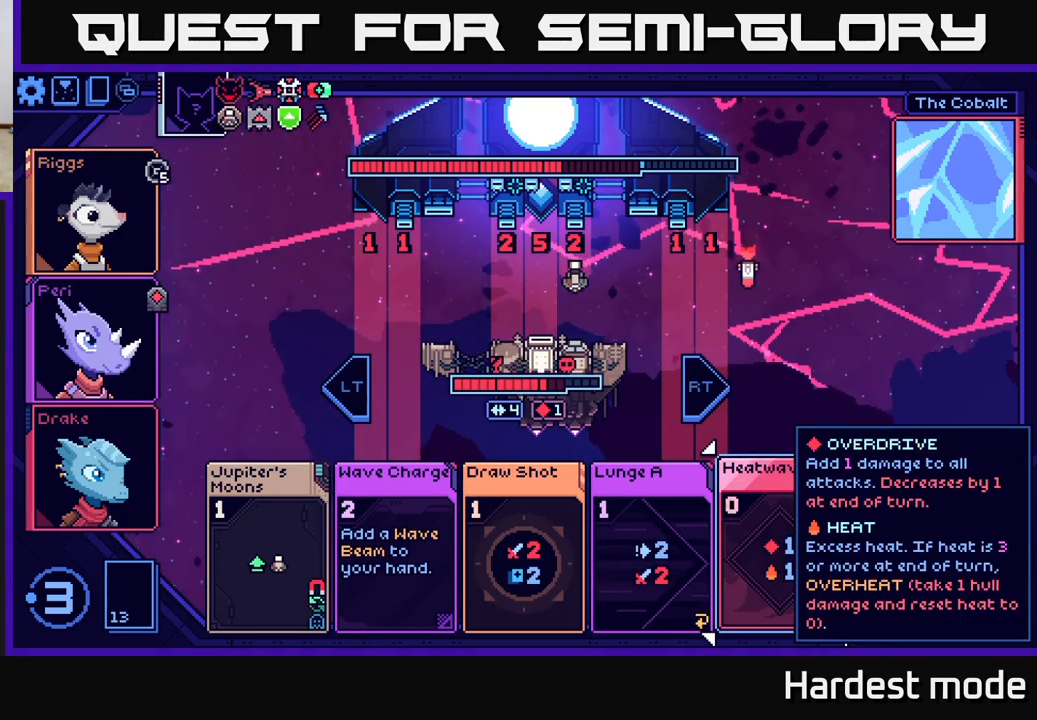
Gameplay with a controller (Xbox layout); each line is a JSON object with the inputs held at the frame after it. "events" lists button and stick changes between this image and that frame as [ms after this image, input, new state], when the widget could be followed in between.
{"buttons": [], "left_stick": "center", "right_stick": "center", "events": [[283, "left_stick", "left"], [467, "left_stick", "center"]]}
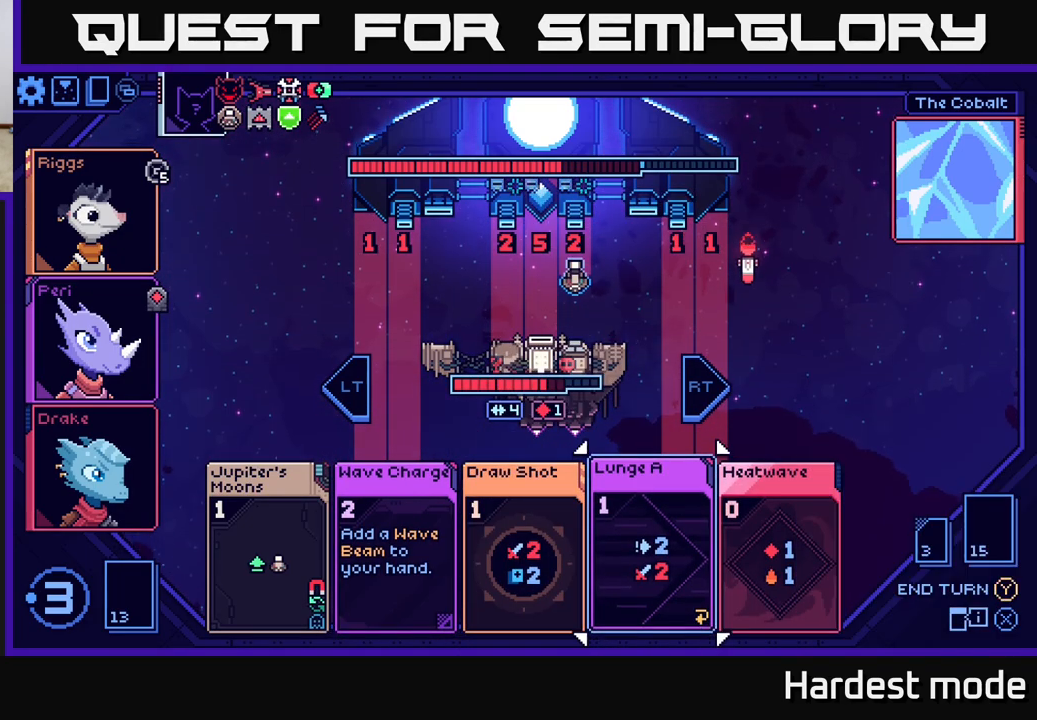
{"buttons": [], "left_stick": "center", "right_stick": "center", "events": [[67, "left_stick", "right"], [233, "left_stick", "center"]]}
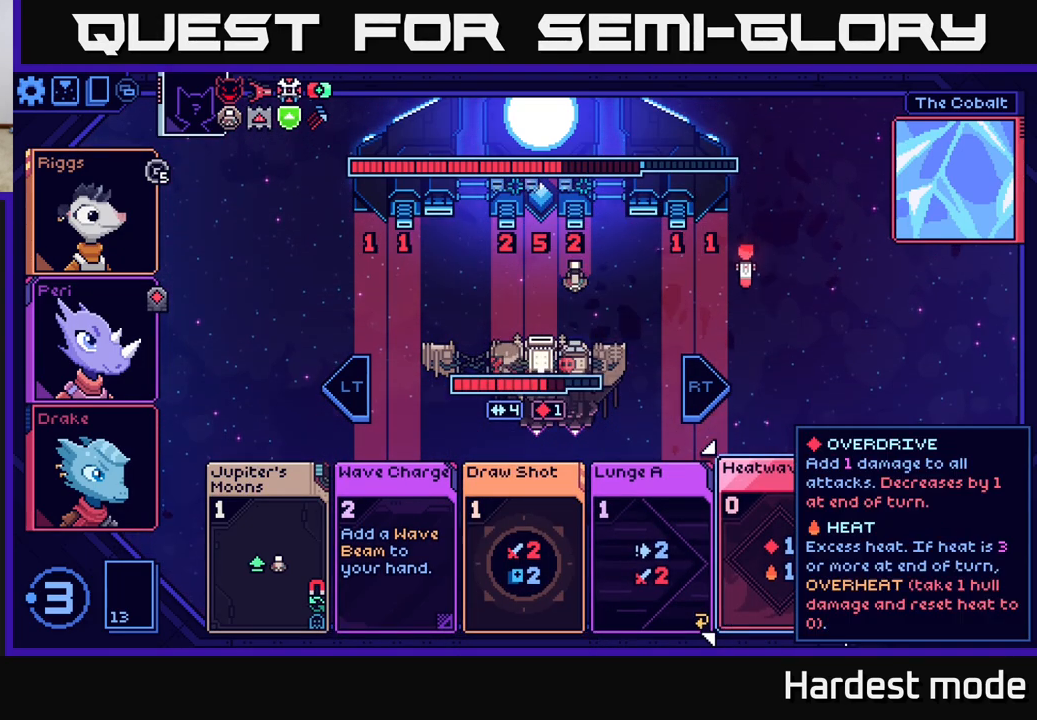
{"buttons": [], "left_stick": "right", "right_stick": "center", "events": [[450, "left_stick", "right"]]}
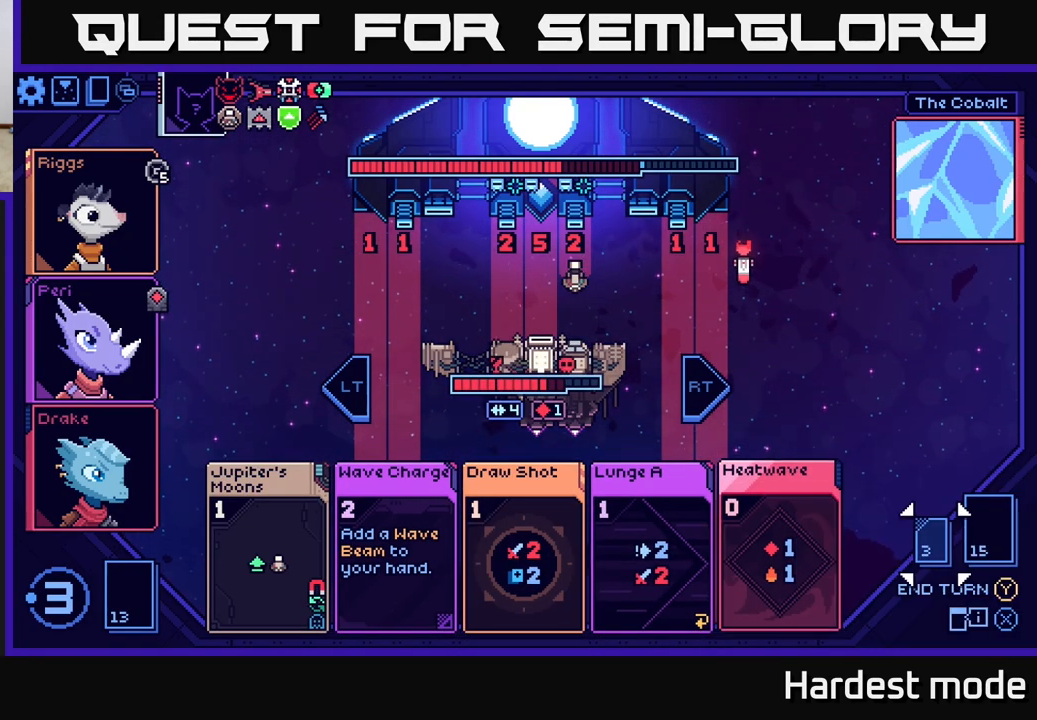
{"buttons": [], "left_stick": "center", "right_stick": "center", "events": [[117, "left_stick", "center"], [167, "left_stick", "left"], [350, "left_stick", "center"]]}
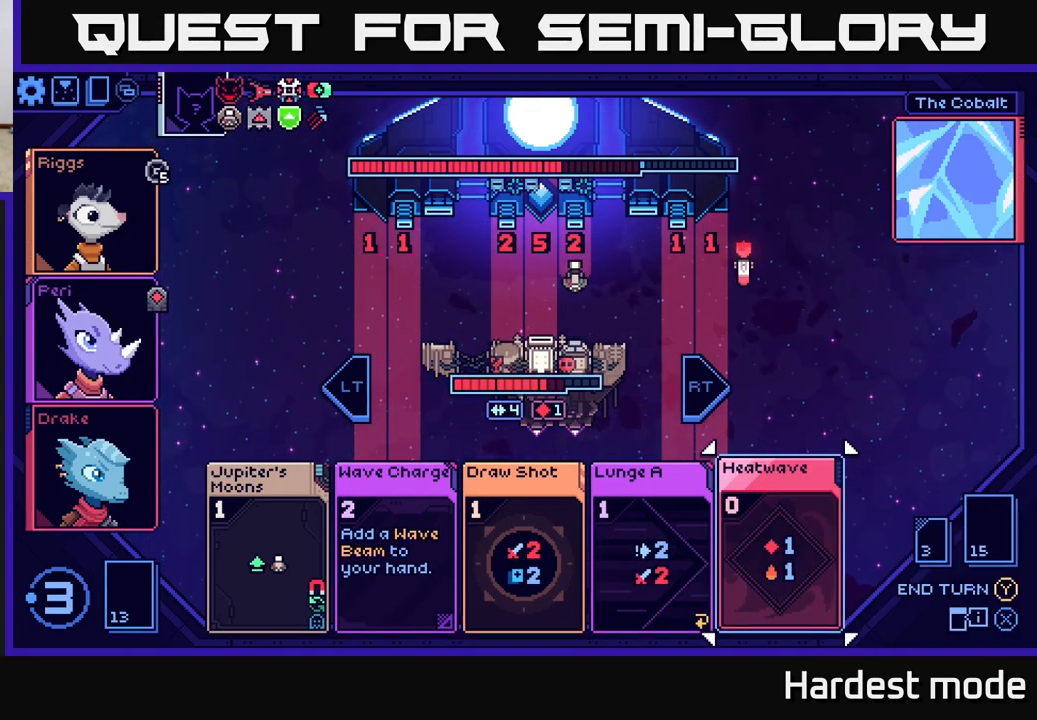
{"buttons": [], "left_stick": "center", "right_stick": "center", "events": [[17, "left_stick", "left"], [200, "left_stick", "center"]]}
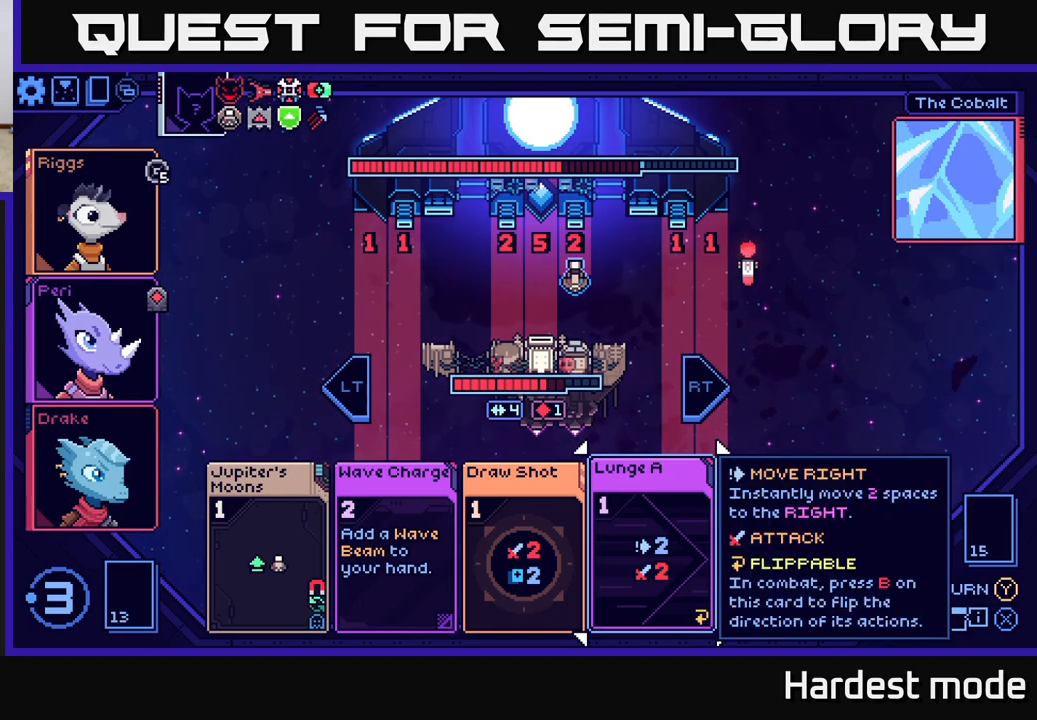
{"buttons": [], "left_stick": "center", "right_stick": "center", "events": []}
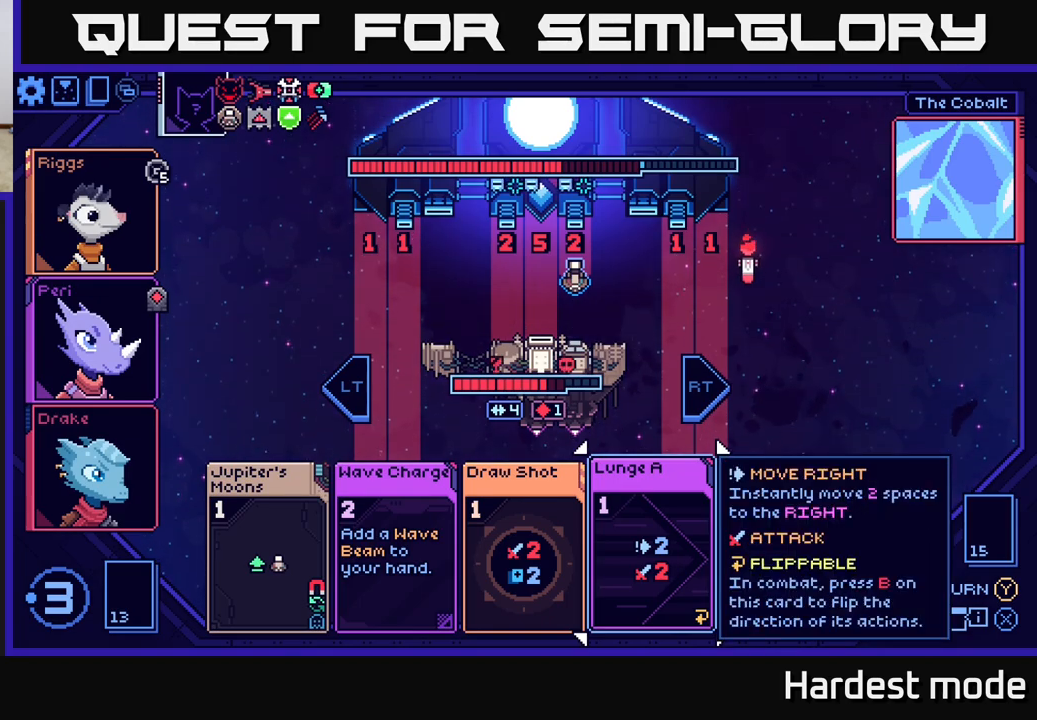
{"buttons": [], "left_stick": "center", "right_stick": "center", "events": []}
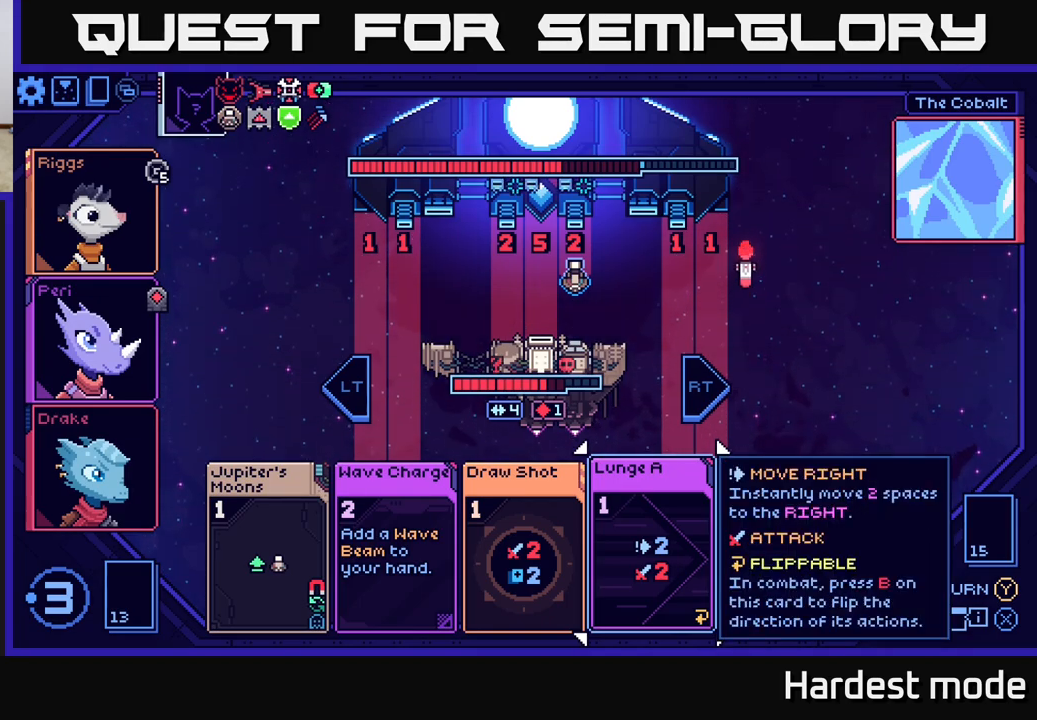
{"buttons": [], "left_stick": "center", "right_stick": "center", "events": []}
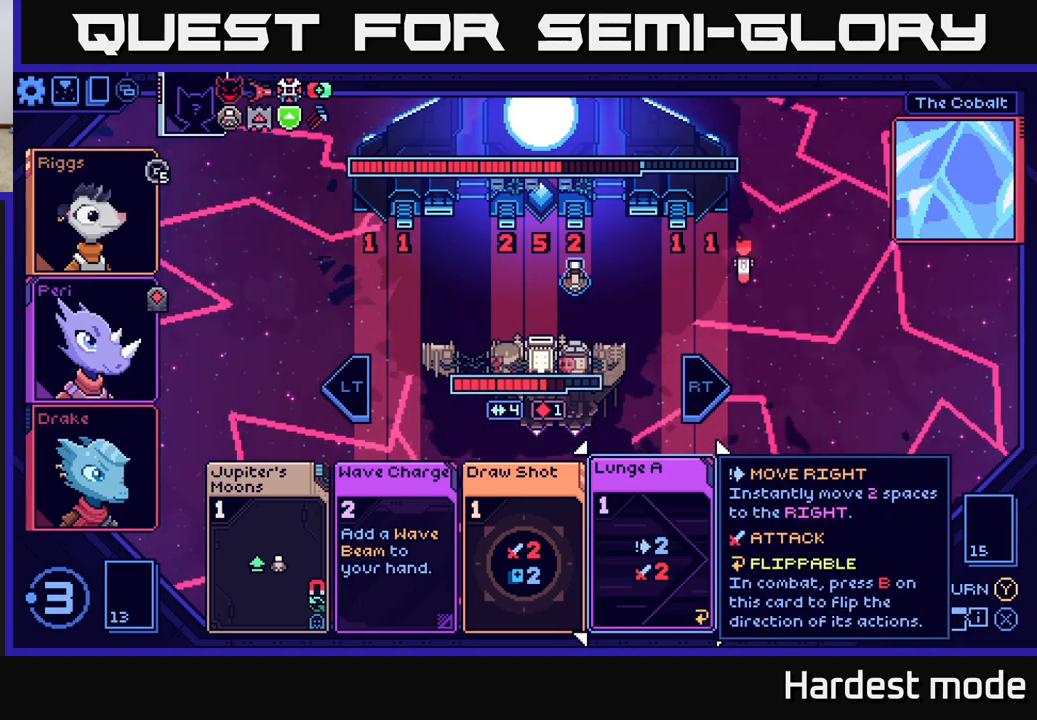
{"buttons": [], "left_stick": "center", "right_stick": "center", "events": [[217, "left_stick", "right"], [383, "left_stick", "center"]]}
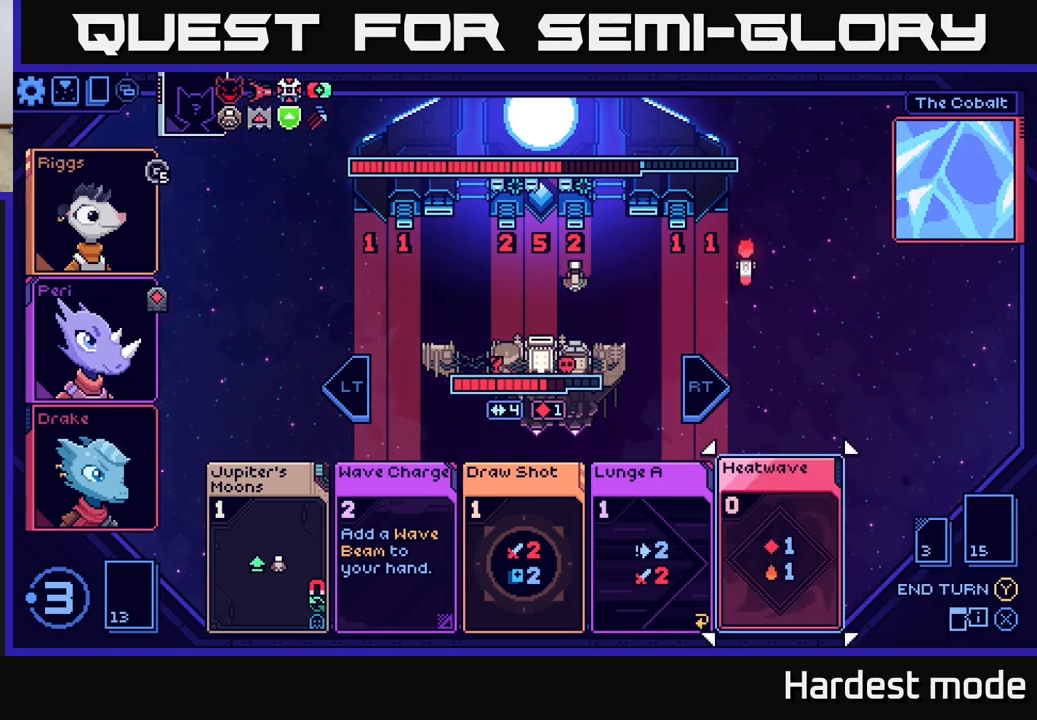
{"buttons": [], "left_stick": "left", "right_stick": "center", "events": [[467, "left_stick", "left"]]}
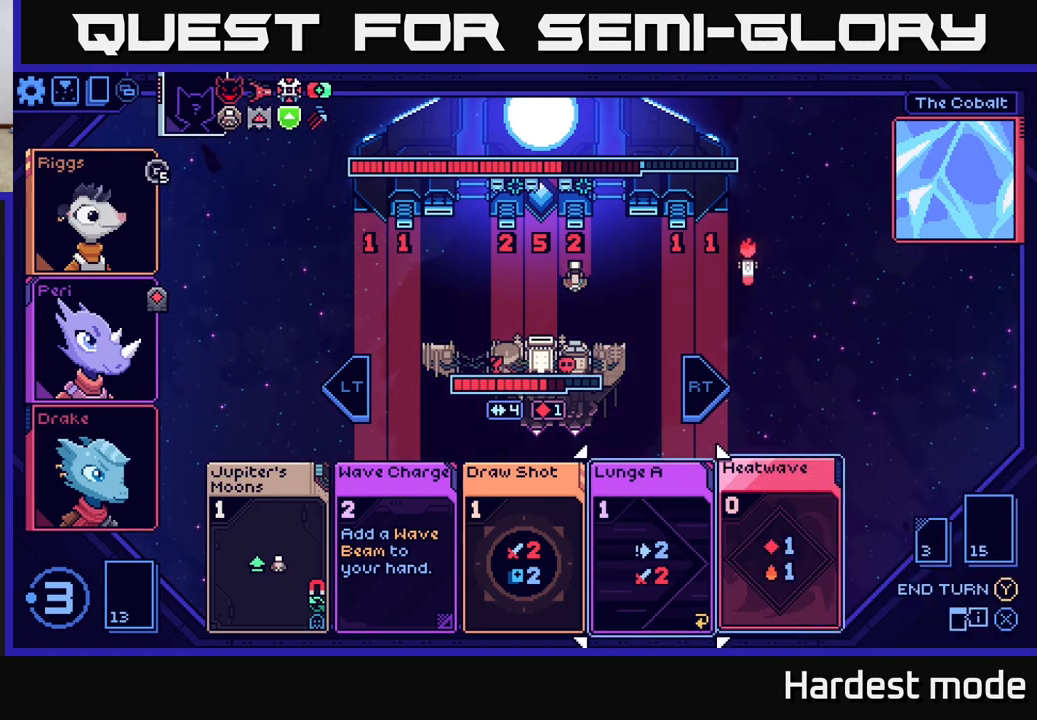
{"buttons": [], "left_stick": "center", "right_stick": "center", "events": [[167, "left_stick", "center"]]}
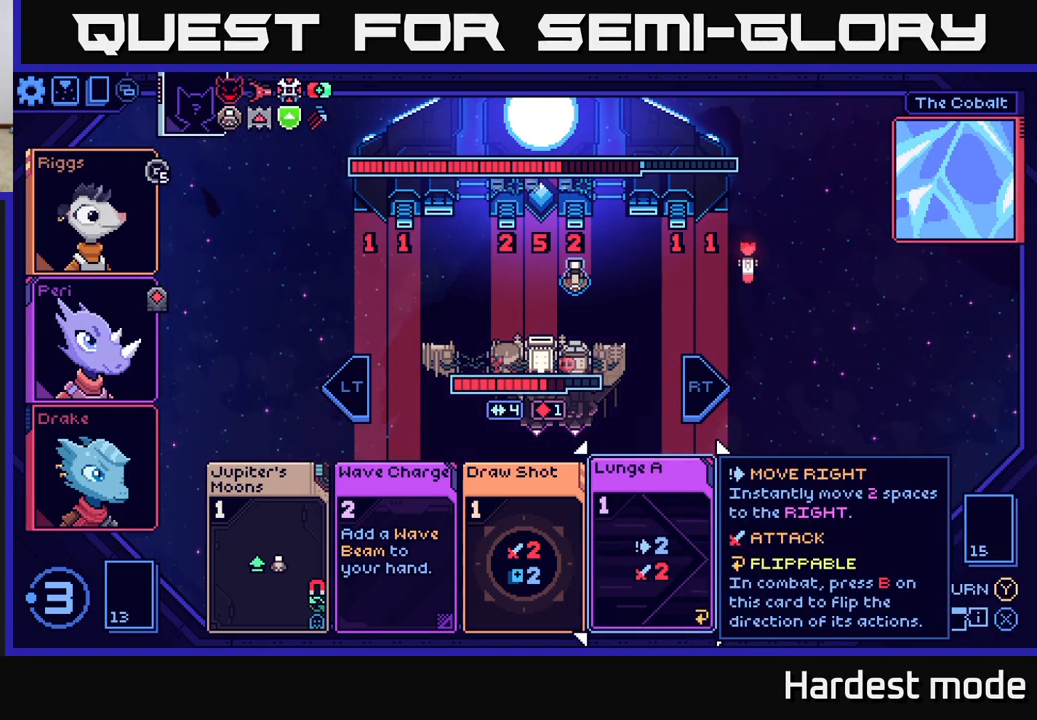
{"buttons": [], "left_stick": "center", "right_stick": "center", "events": []}
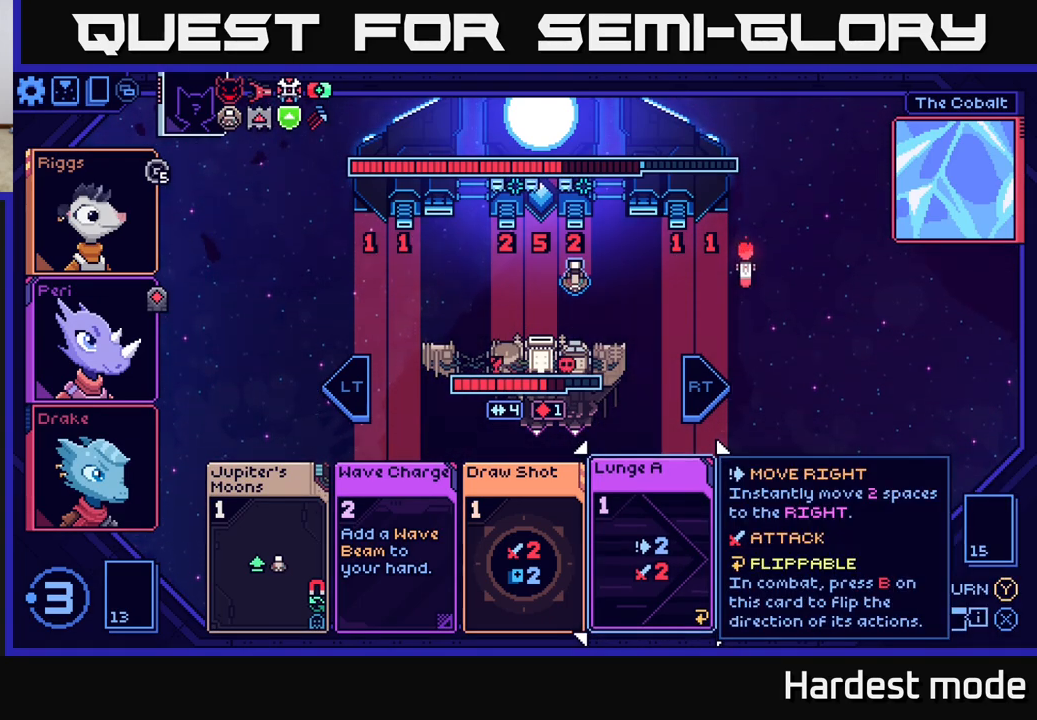
{"buttons": [], "left_stick": "center", "right_stick": "center", "events": [[200, "left_stick", "left"], [417, "left_stick", "center"]]}
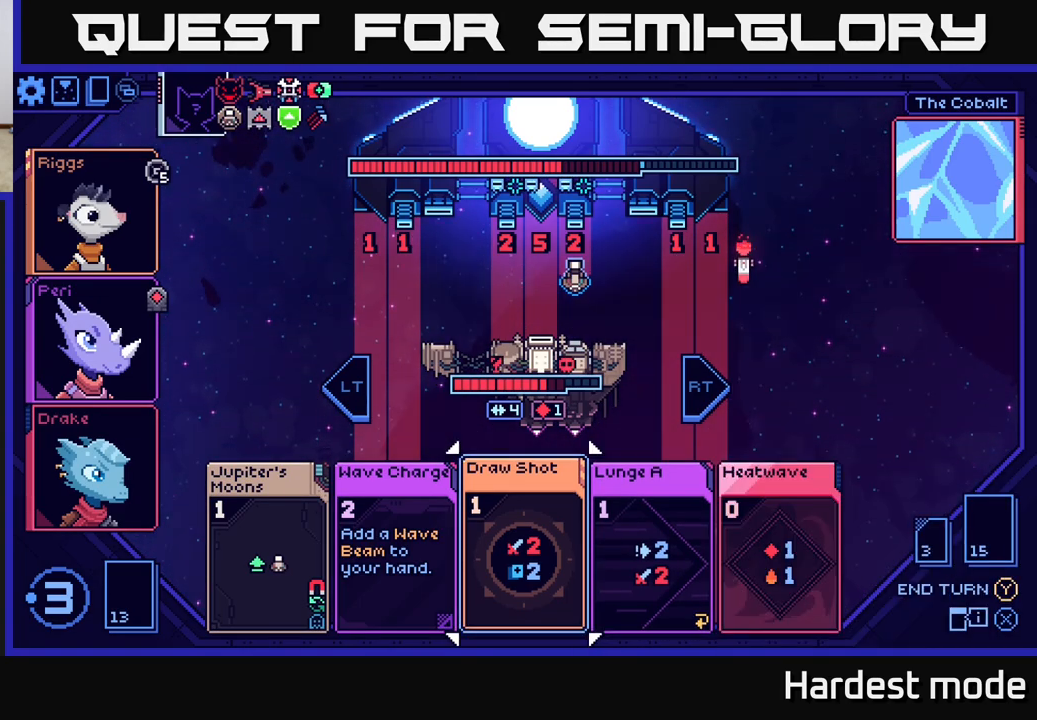
{"buttons": [], "left_stick": "center", "right_stick": "center", "events": [[100, "left_stick", "left"], [300, "left_stick", "center"]]}
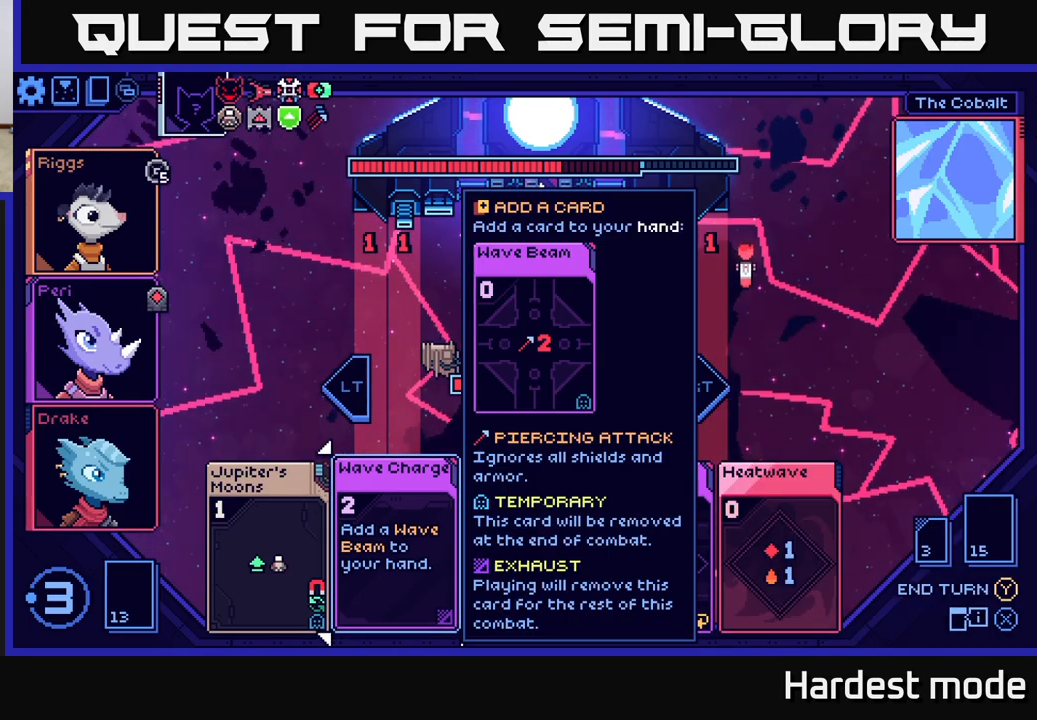
{"buttons": [], "left_stick": "center", "right_stick": "center", "events": []}
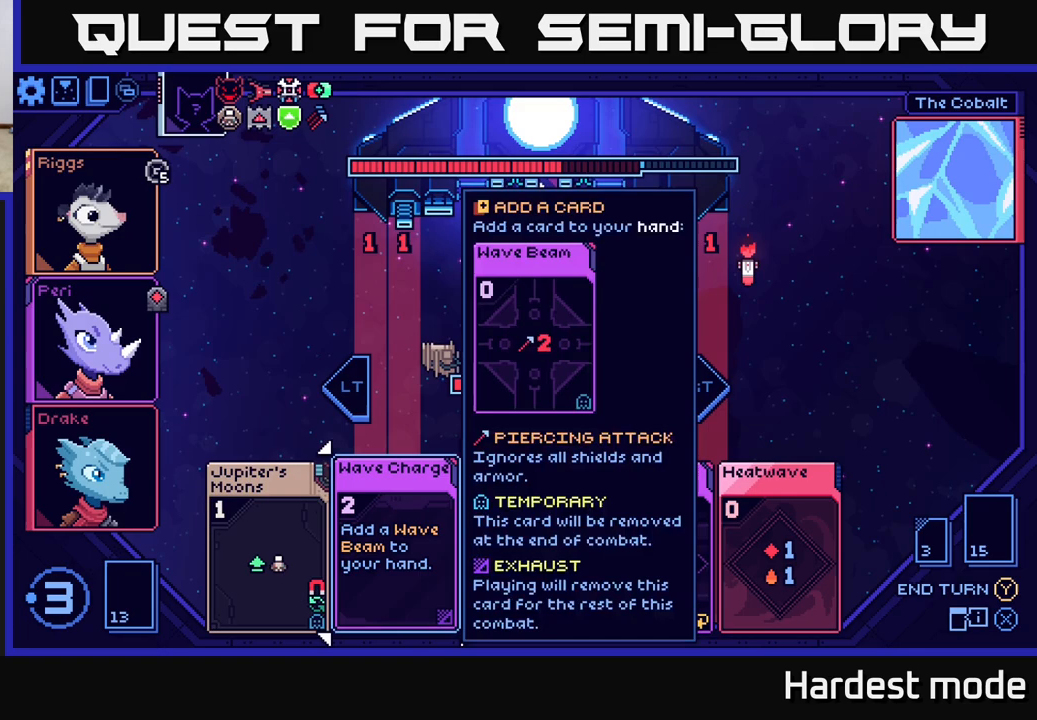
{"buttons": [], "left_stick": "center", "right_stick": "center", "events": [[17, "left_stick", "right"], [200, "left_stick", "center"]]}
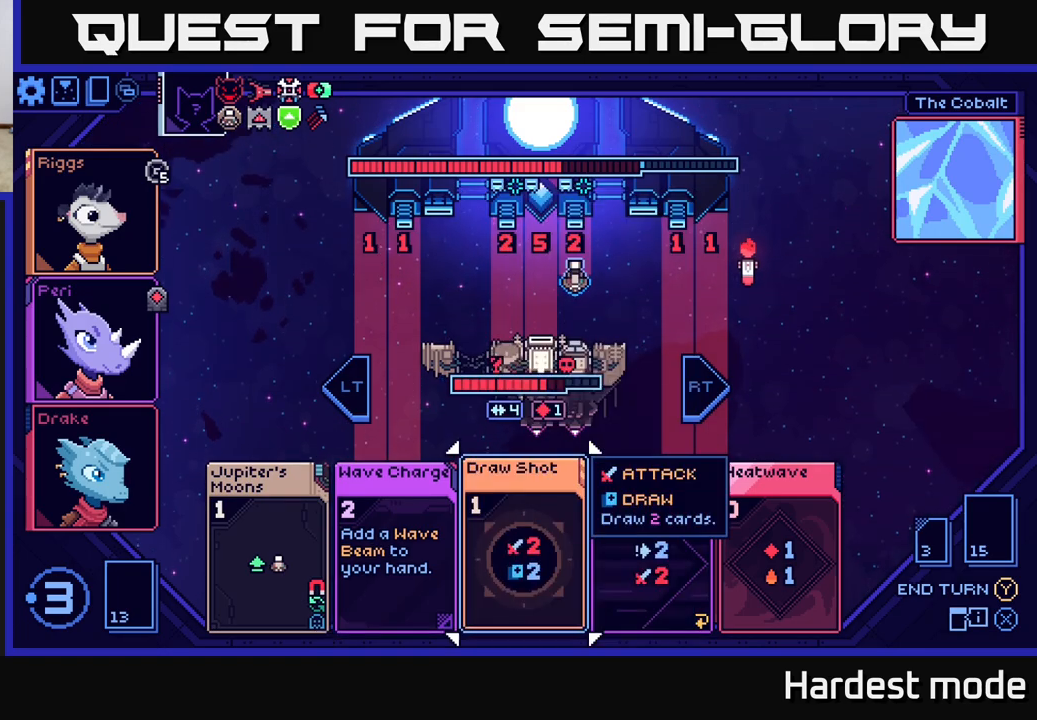
{"buttons": [], "left_stick": "center", "right_stick": "center", "events": []}
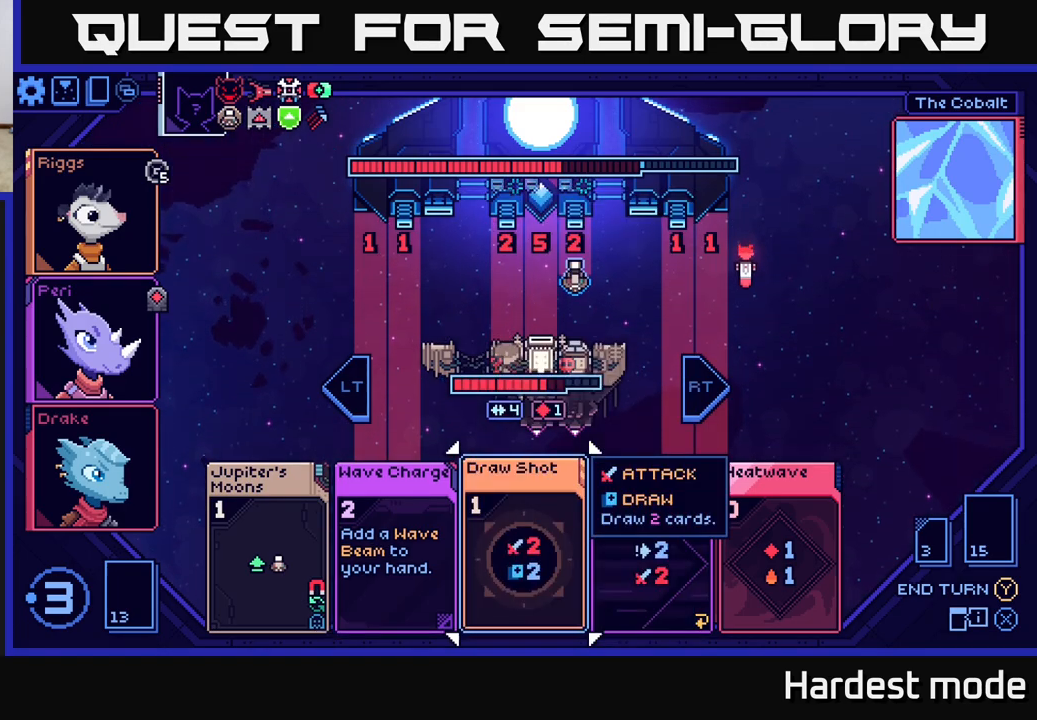
{"buttons": [], "left_stick": "center", "right_stick": "center", "events": [[133, "left_stick", "right"], [300, "left_stick", "center"]]}
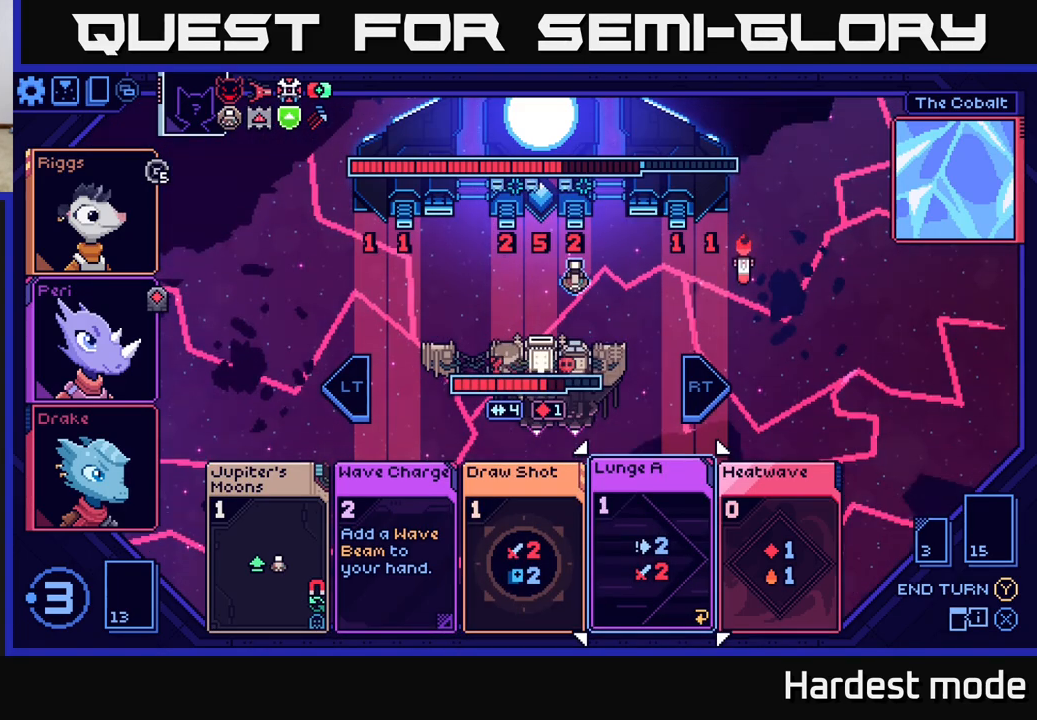
{"buttons": [], "left_stick": "left", "right_stick": "center", "events": [[417, "left_stick", "left"]]}
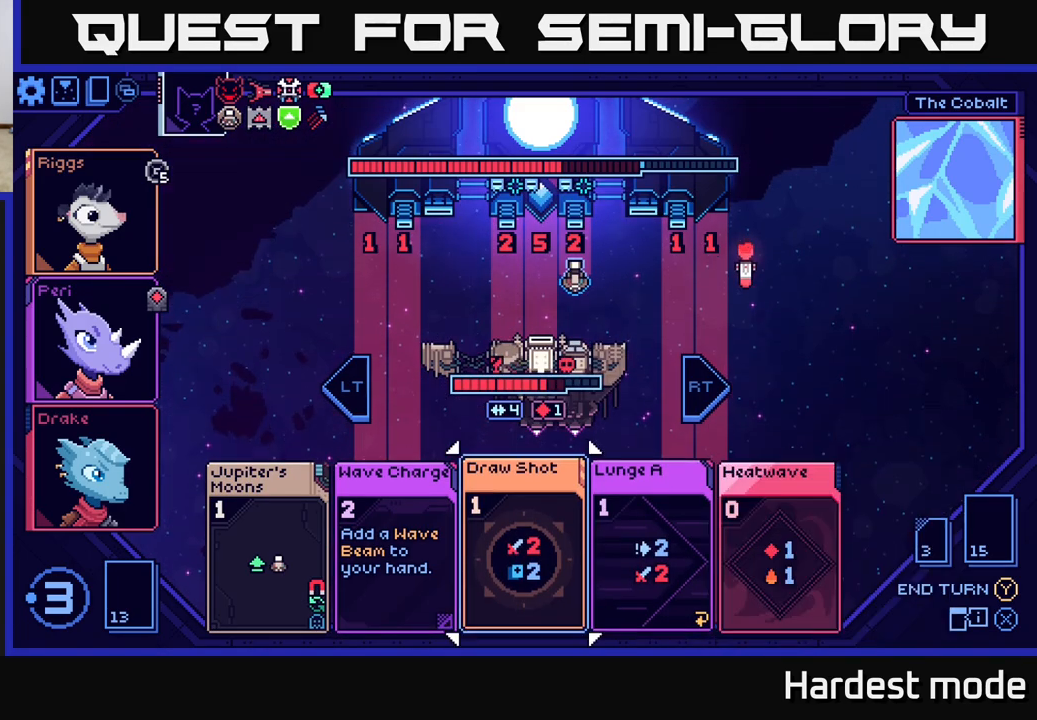
{"buttons": [], "left_stick": "center", "right_stick": "center", "events": [[133, "left_stick", "center"]]}
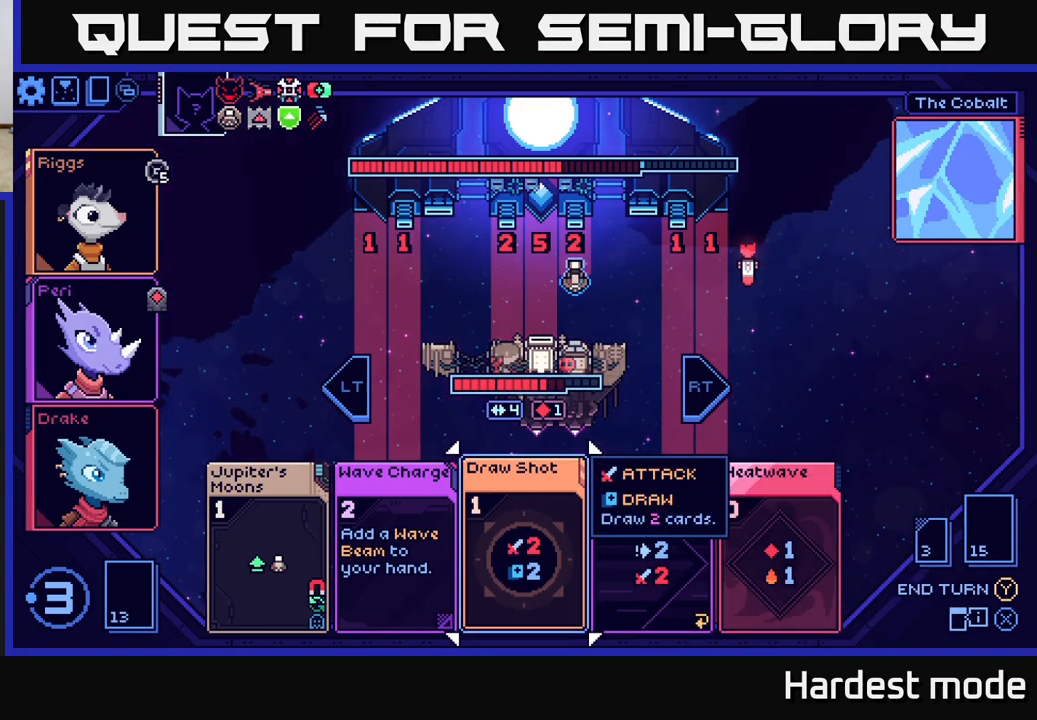
{"buttons": [], "left_stick": "left", "right_stick": "center", "events": [[350, "left_stick", "left"]]}